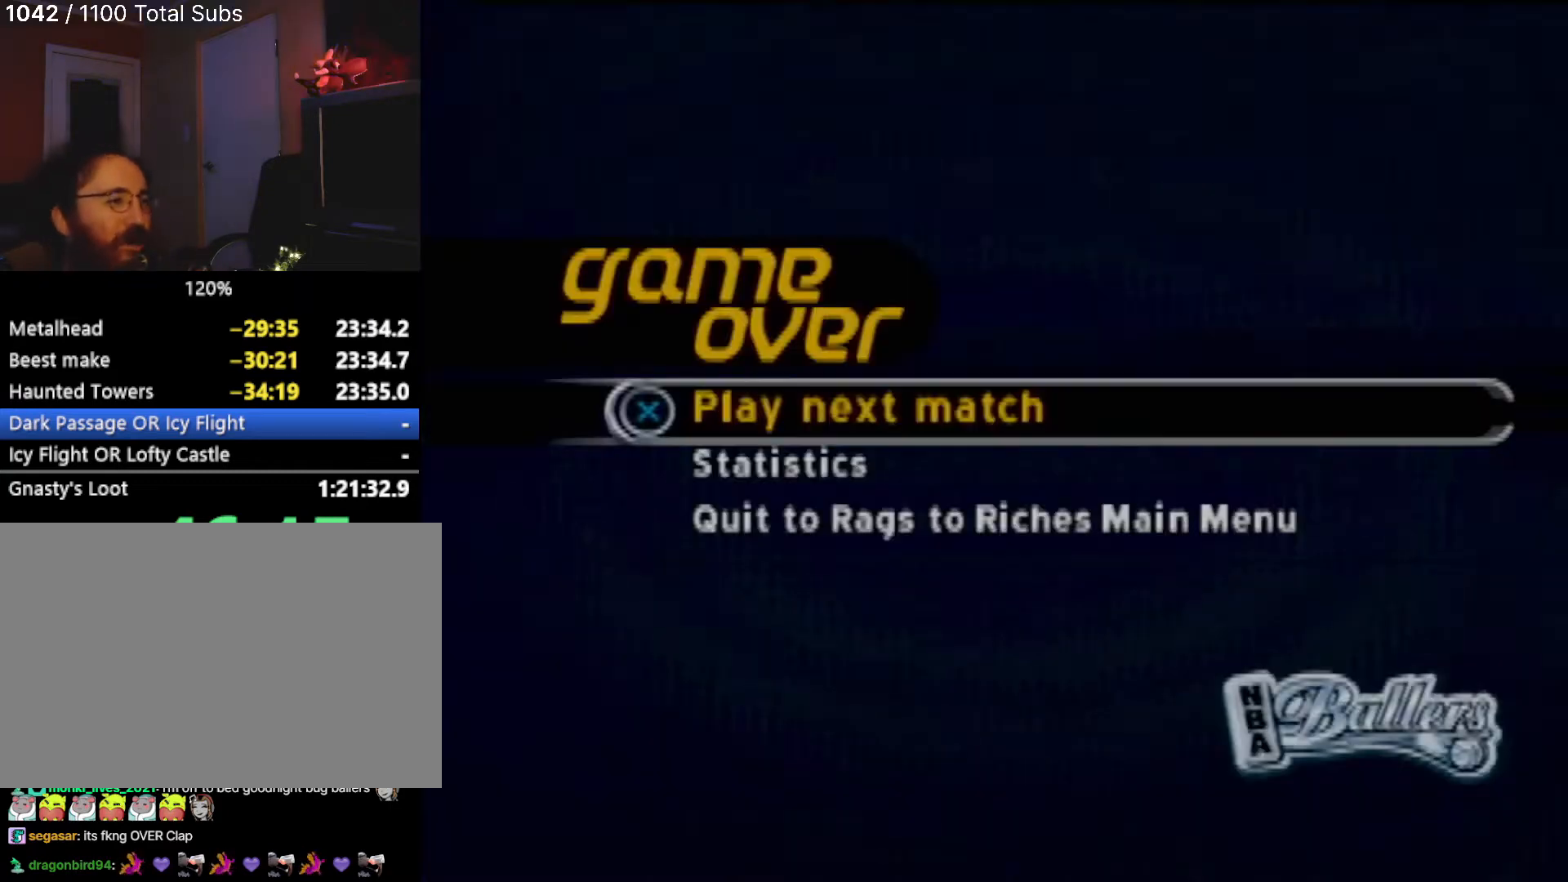
Gameplay with a controller (PlayStation layout); each line is a JSON object with the inputs held at the frame after it. "events" lists button and stick changes between this image and that frame as [ms after this image, input, new state], when the widget could be followed in between. Not read: L3 R3 right_stick.
{"buttons": [], "left_stick": "center", "events": [[34, "CROSS", "down"], [134, "CROSS", "up"]]}
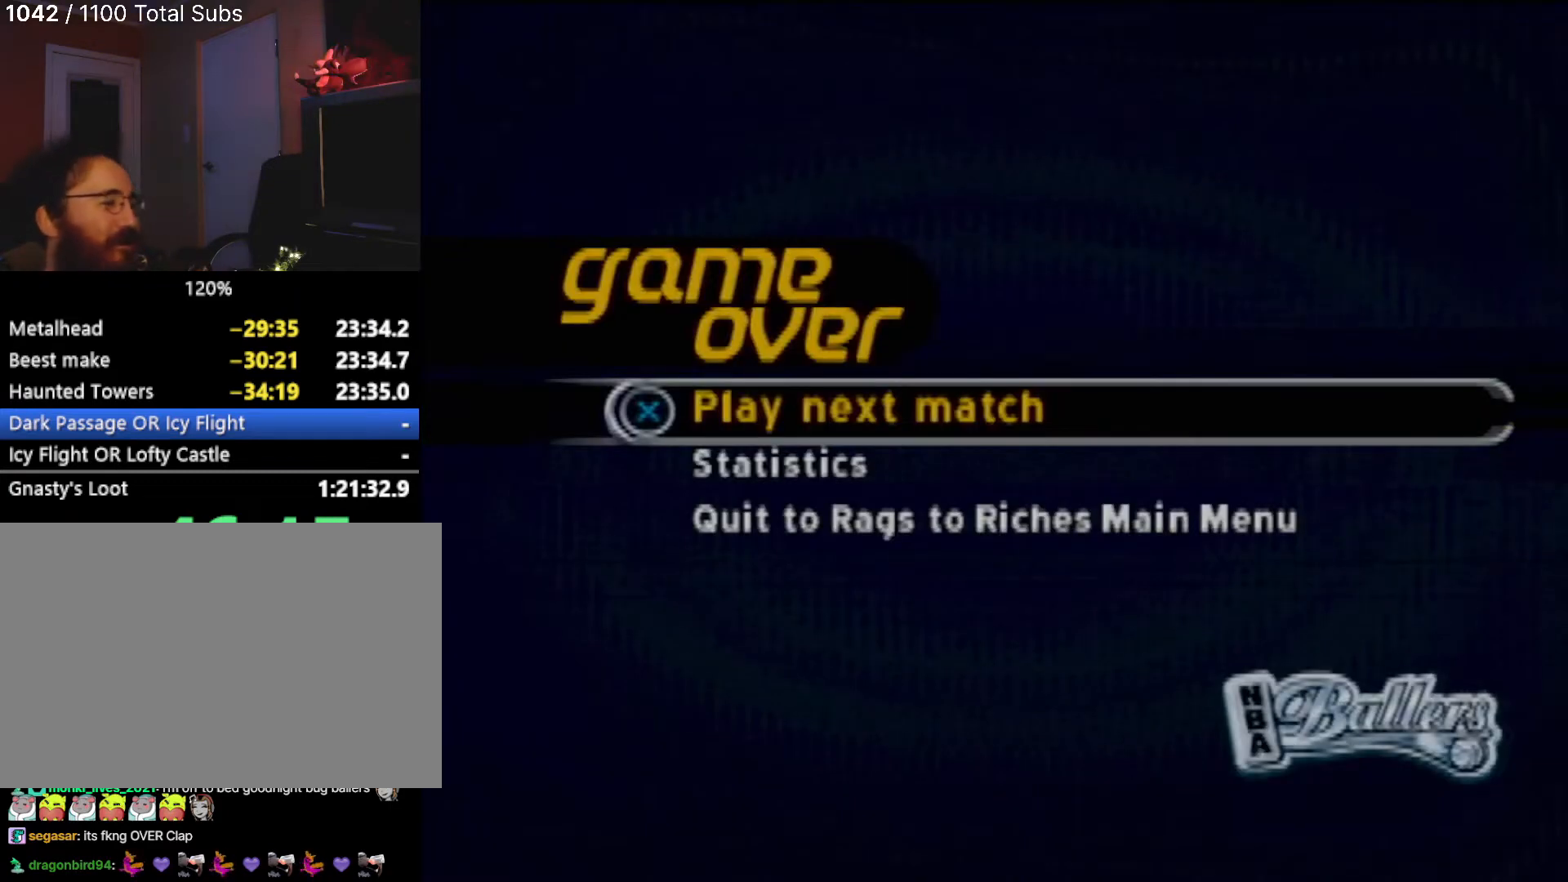
{"buttons": [], "left_stick": "center", "events": []}
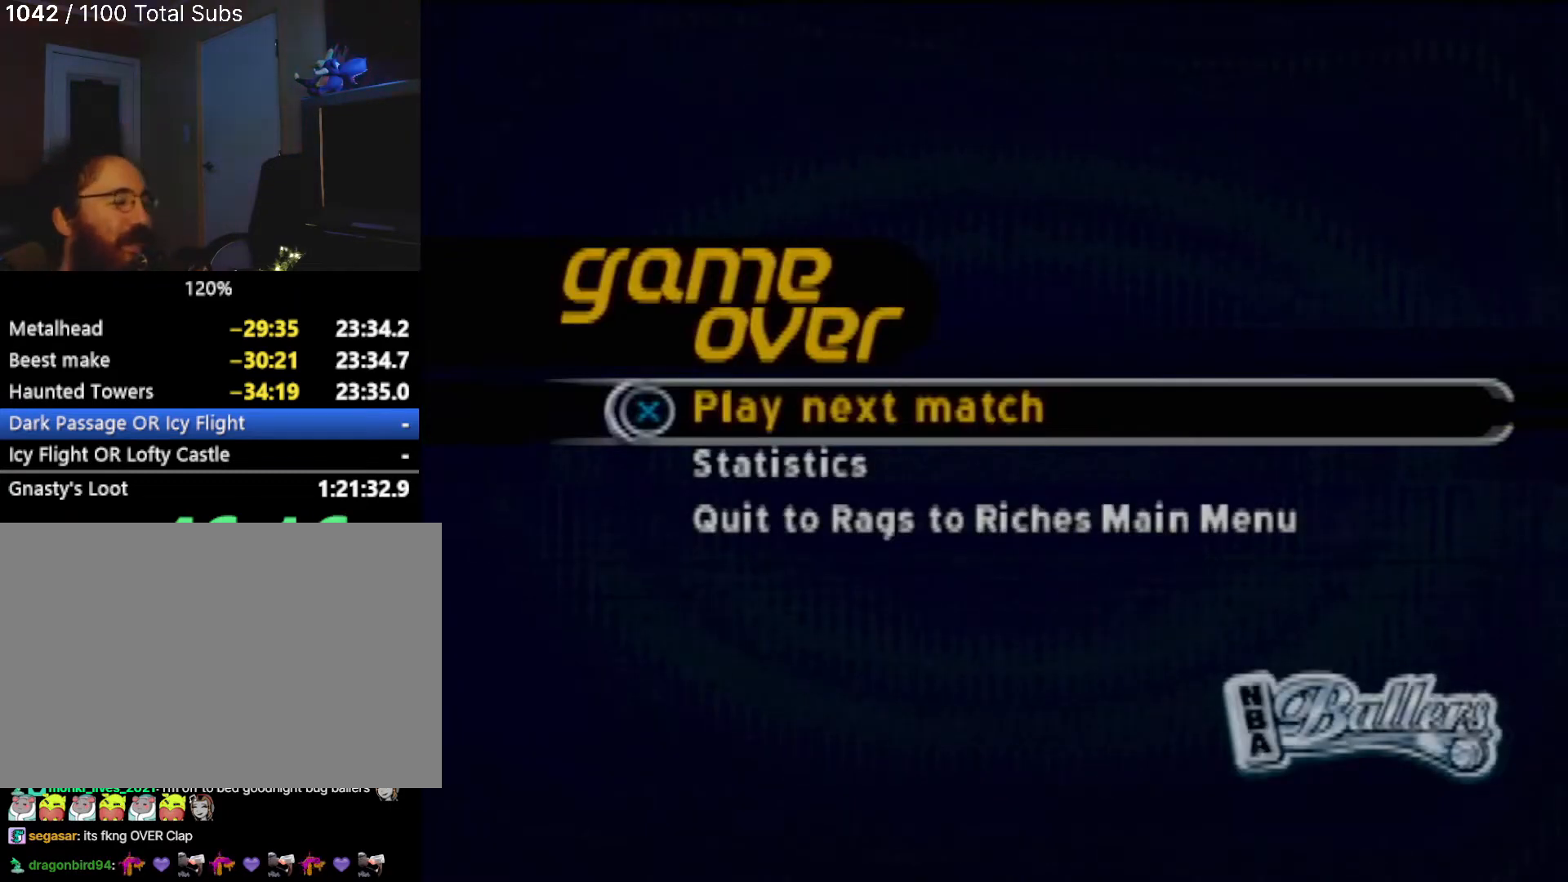
{"buttons": [], "left_stick": "center", "events": []}
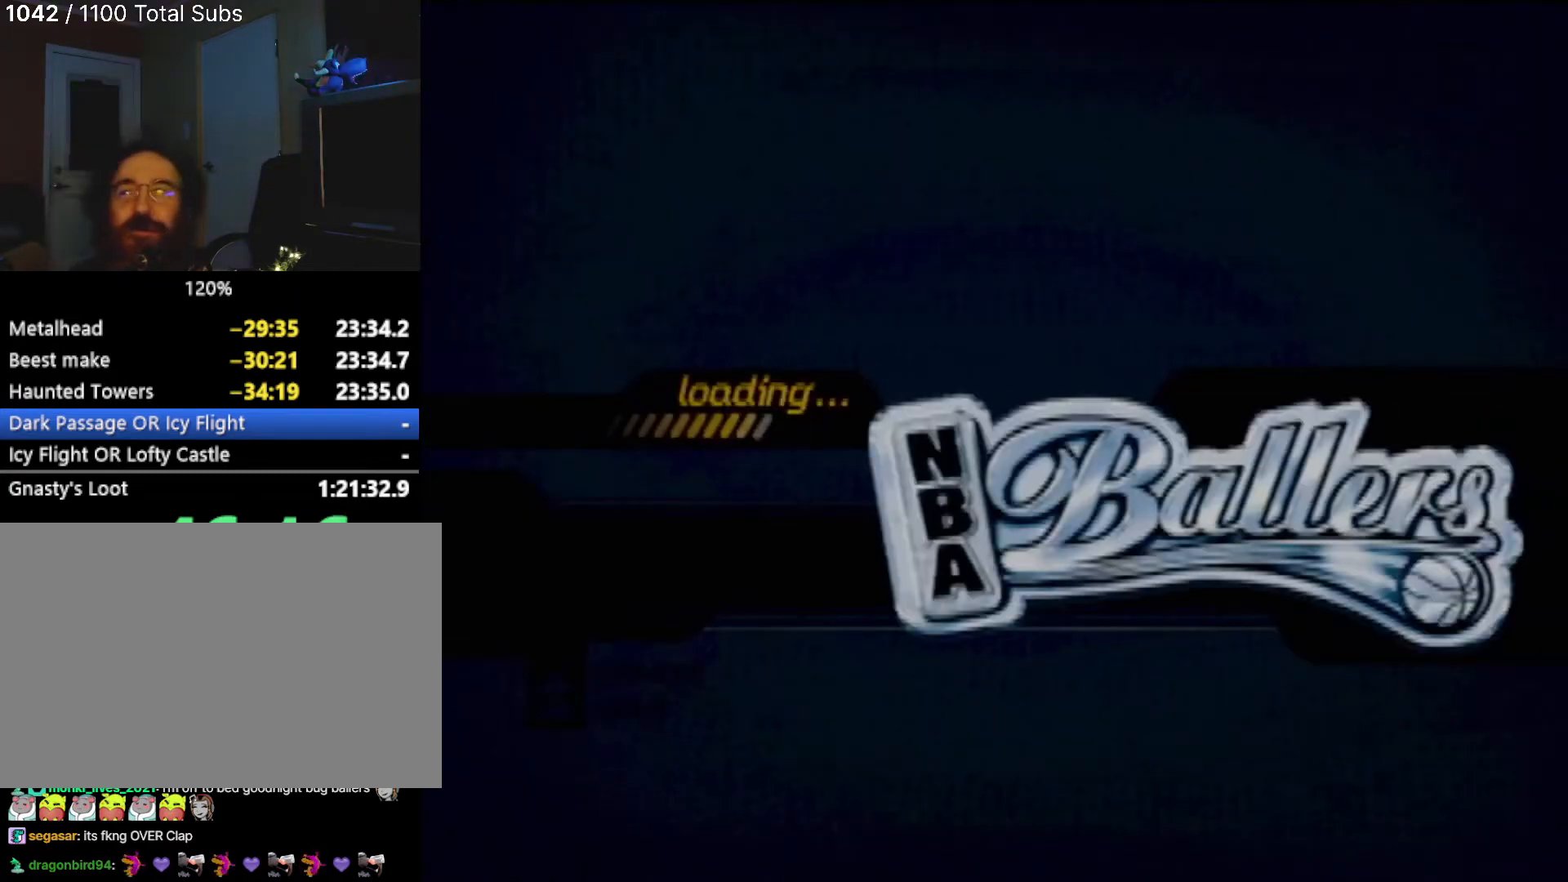
{"buttons": [], "left_stick": "center", "events": []}
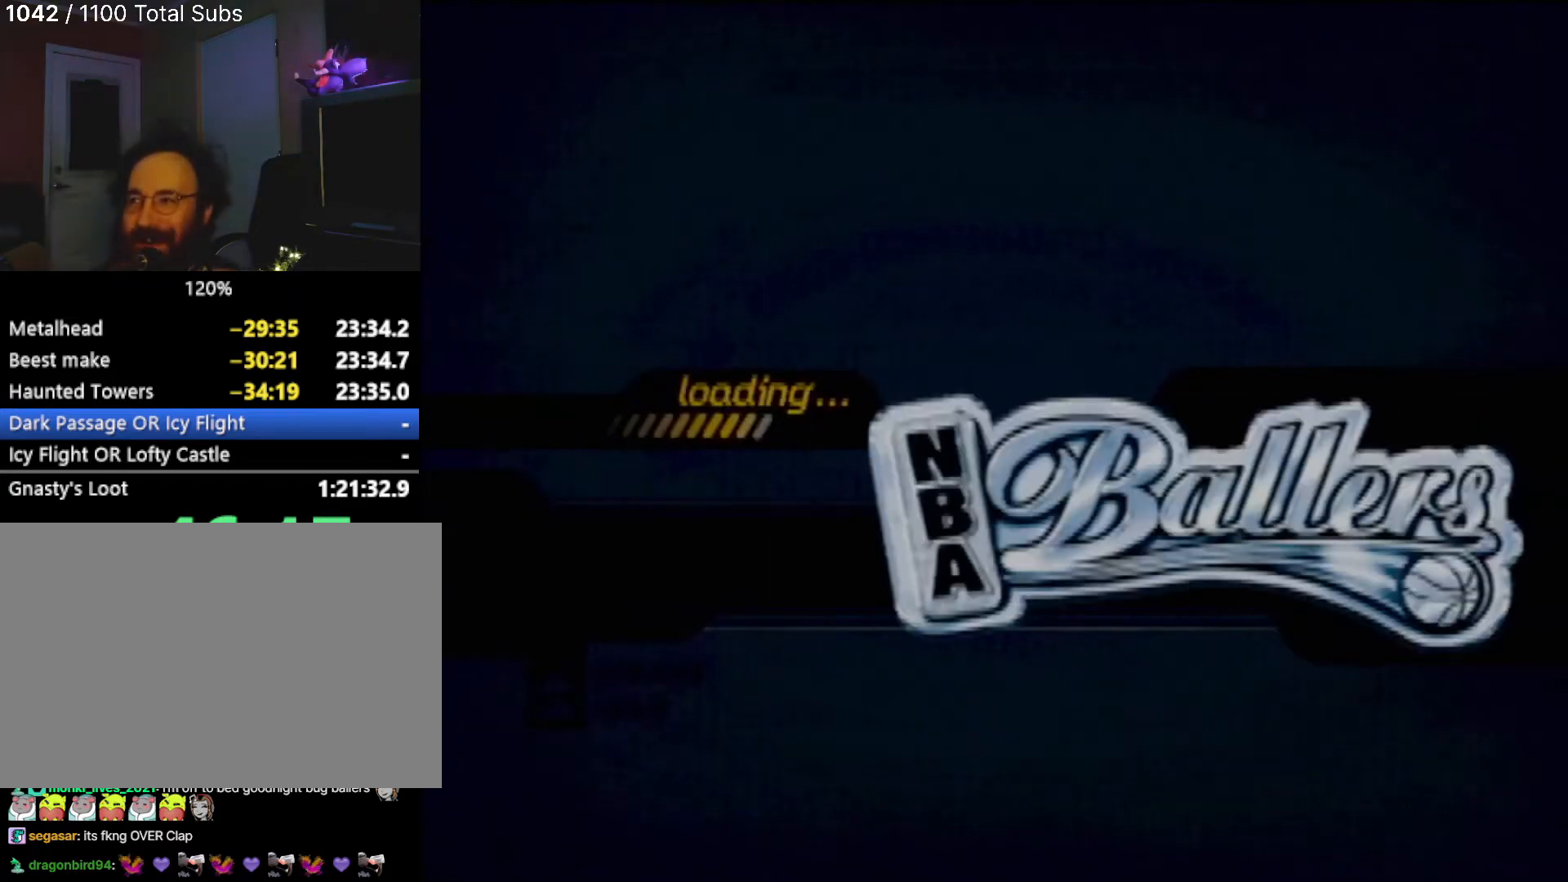
{"buttons": [], "left_stick": "center", "events": []}
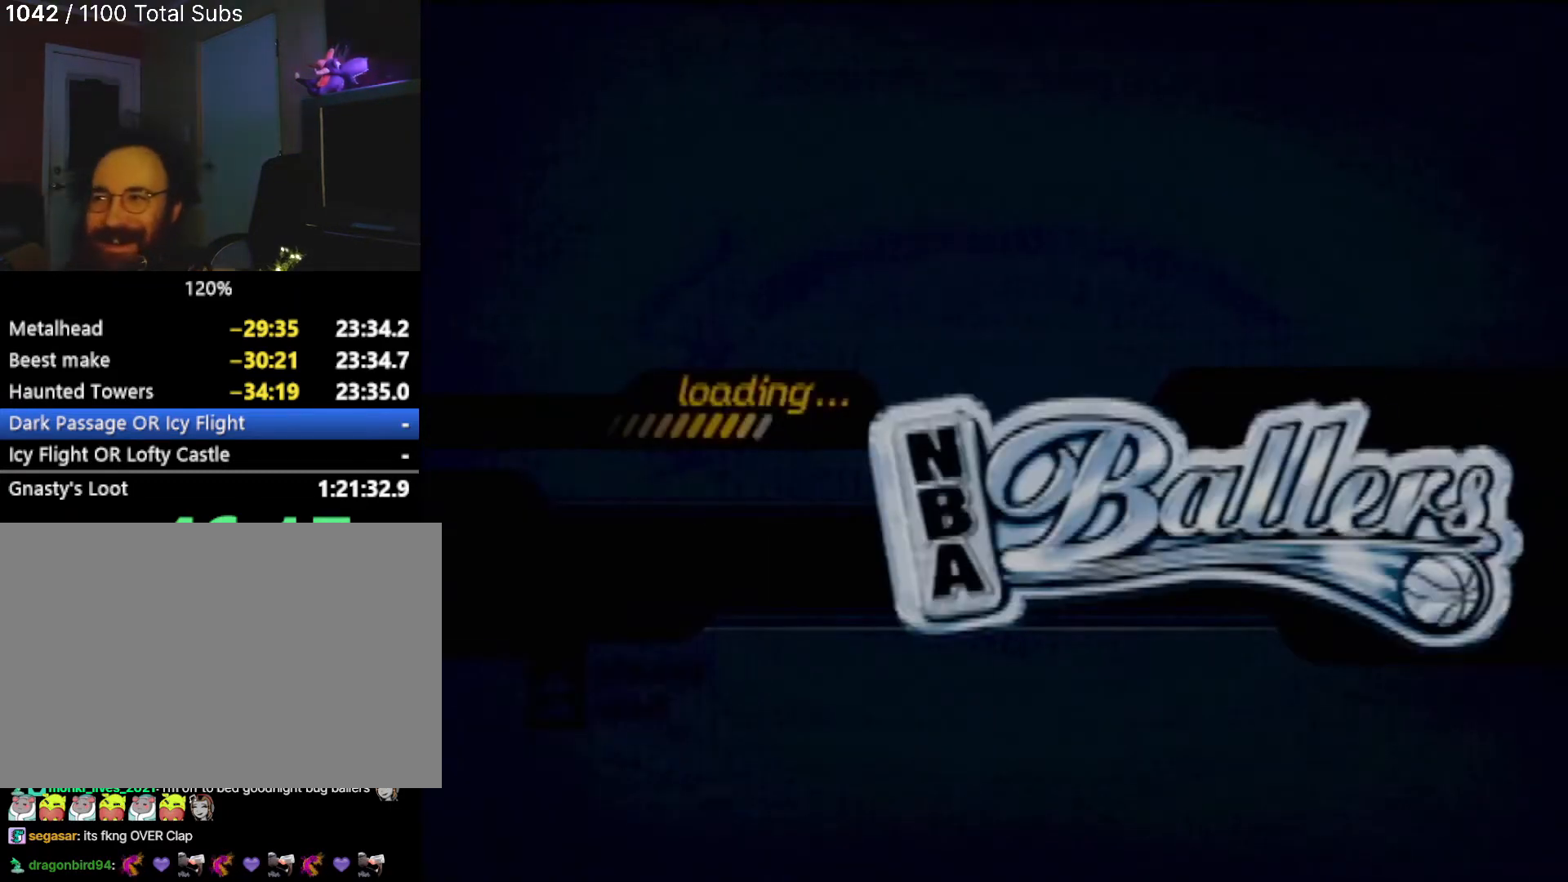
{"buttons": [], "left_stick": "center", "events": []}
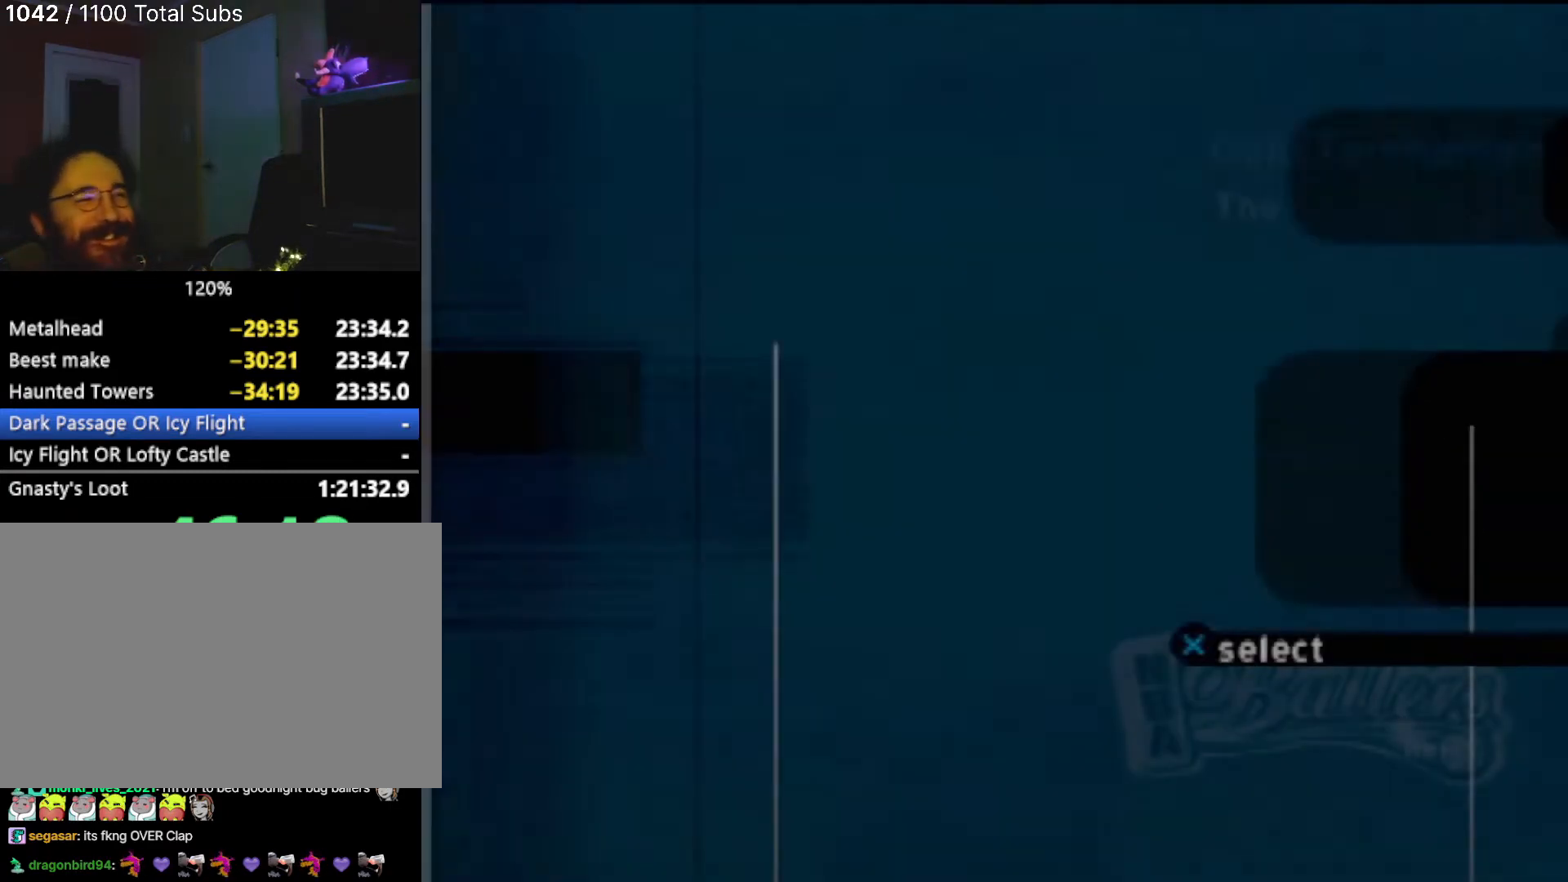
{"buttons": [], "left_stick": "center", "events": []}
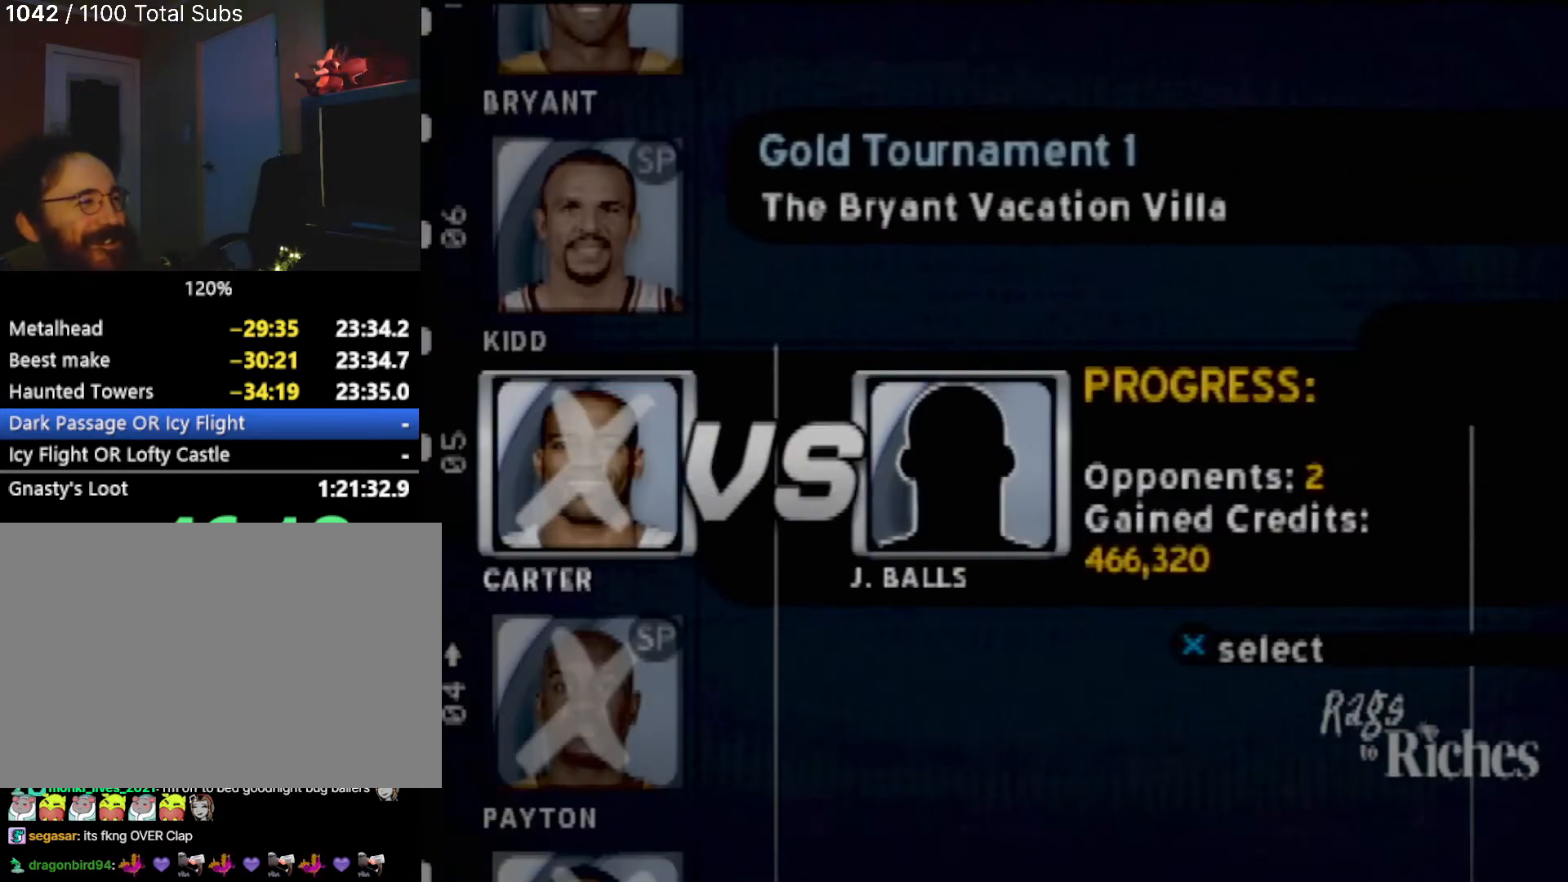
{"buttons": [], "left_stick": "center", "events": [[233, "CROSS", "down"], [367, "CROSS", "up"]]}